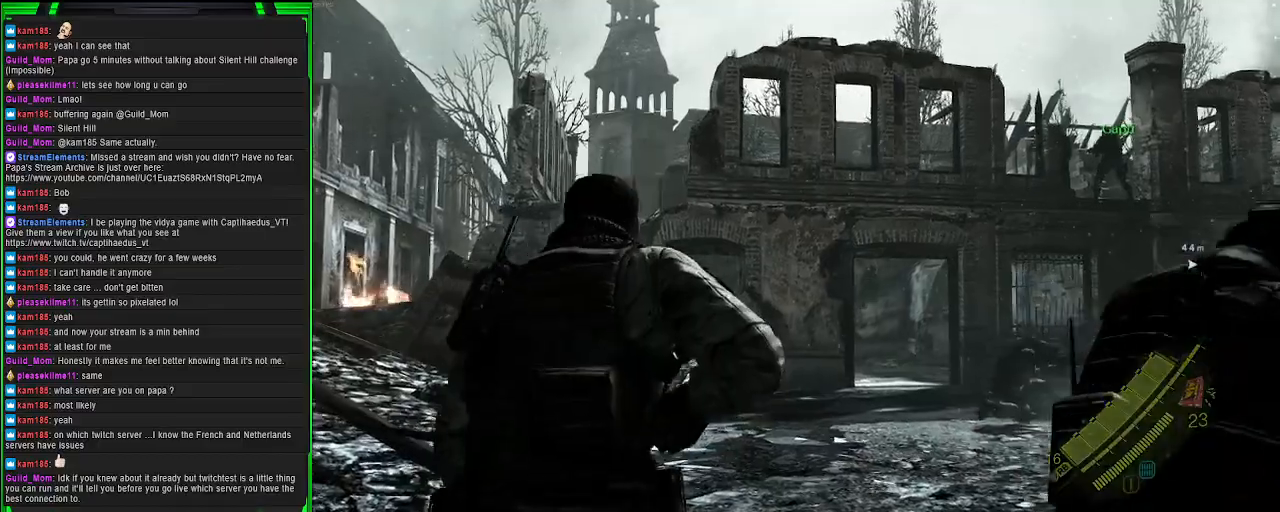
Gameplay with a controller (PlayStation layout); each line is a JSON object with the inputs held at the frame after it. "events" lists button and stick changes between this image and that frame as [ms after this image, input, new state], when the widget could be followed in between.
{"buttons": [], "left_stick": "up", "right_stick": "down-right", "events": [[350, "right_stick", "down-right"]]}
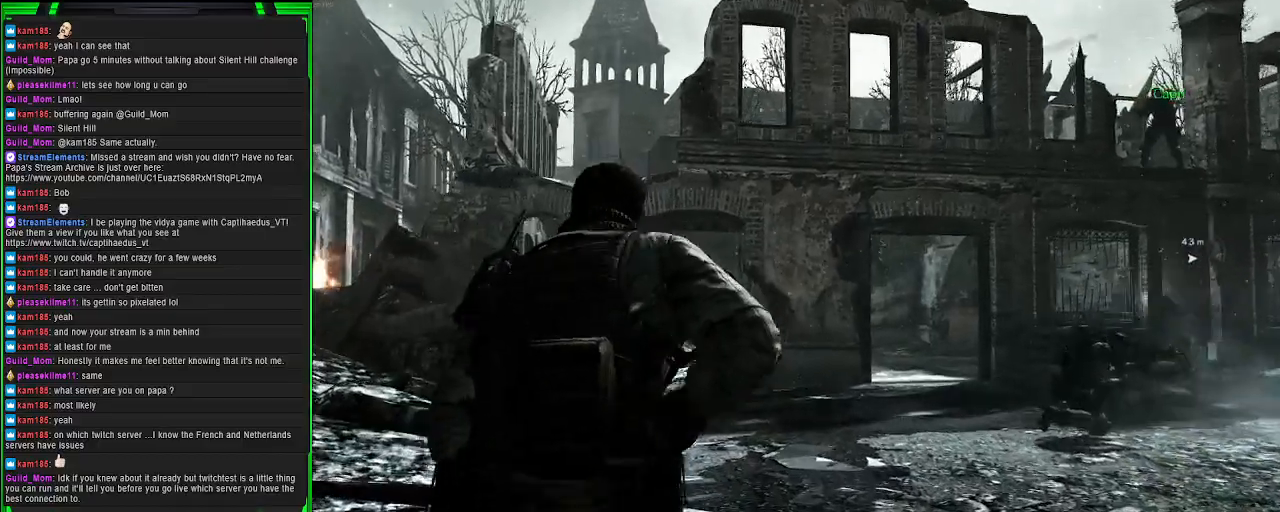
{"buttons": [], "left_stick": "up", "right_stick": "up-right", "events": [[33, "right_stick", "center"], [283, "right_stick", "right"], [433, "right_stick", "up-right"]]}
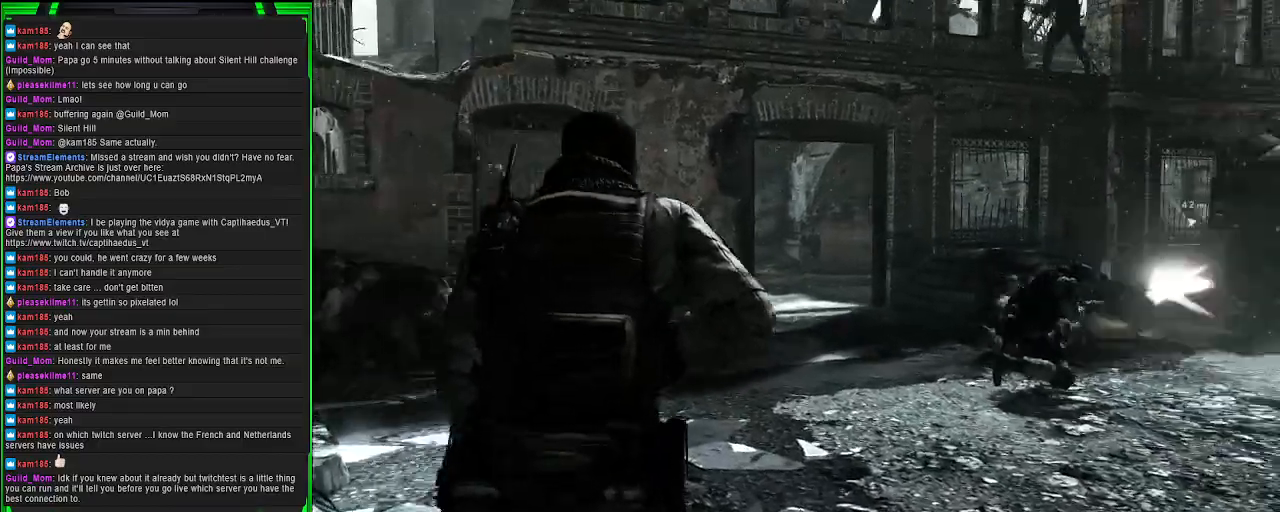
{"buttons": [], "left_stick": "up", "right_stick": "up", "events": [[217, "right_stick", "center"], [467, "right_stick", "up"]]}
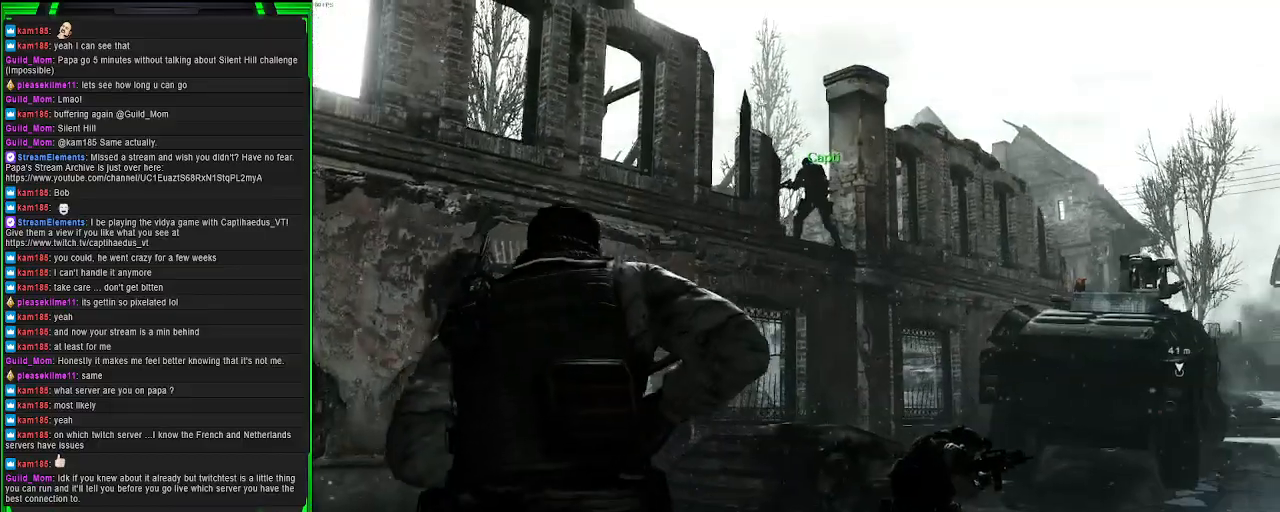
{"buttons": [], "left_stick": "up", "right_stick": "down-left", "events": [[133, "right_stick", "center"], [317, "right_stick", "down-left"]]}
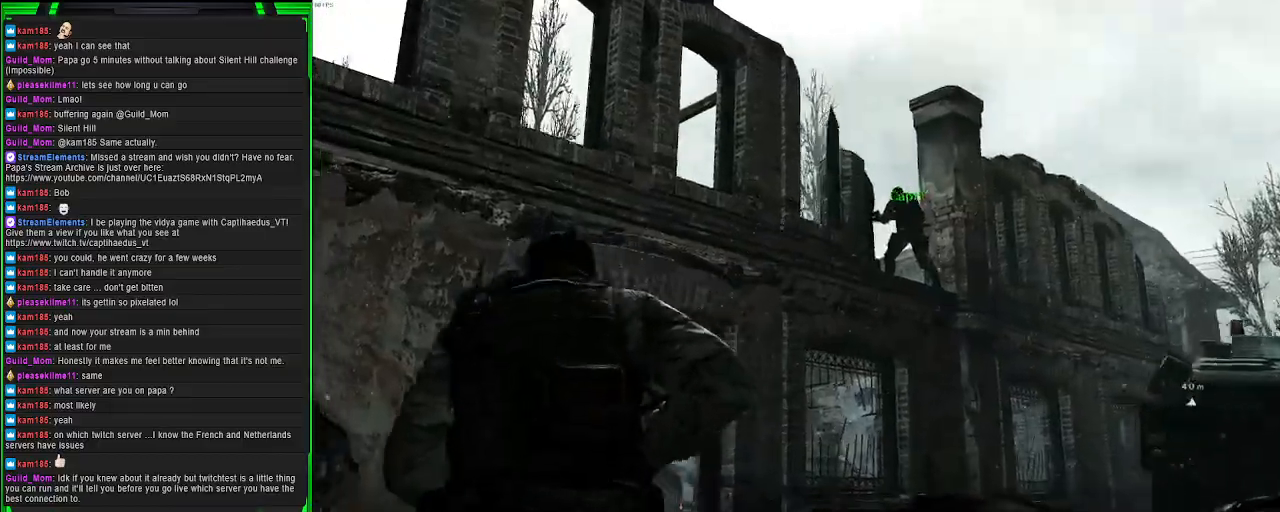
{"buttons": [], "left_stick": "up", "right_stick": "center", "events": [[200, "right_stick", "center"]]}
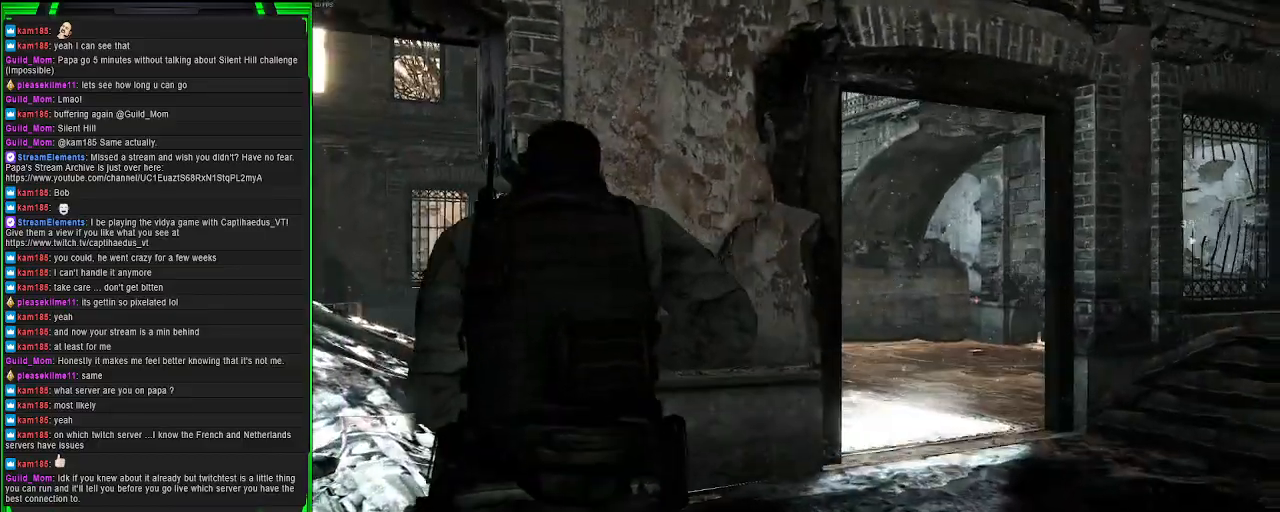
{"buttons": [], "left_stick": "up", "right_stick": "left", "events": [[400, "right_stick", "left"]]}
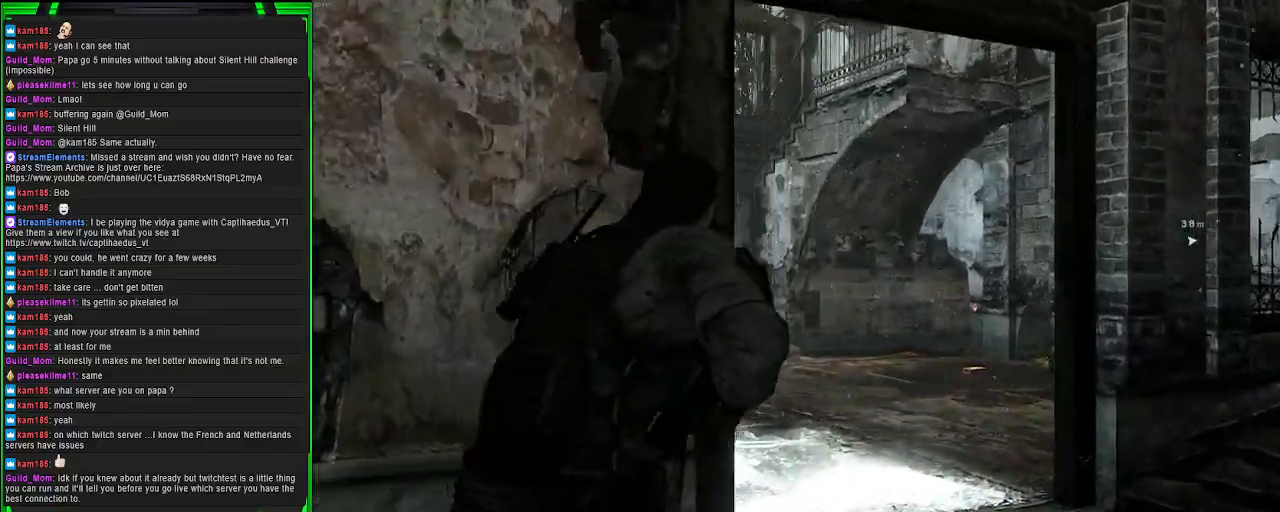
{"buttons": [], "left_stick": "up", "right_stick": "right", "events": [[133, "right_stick", "center"], [300, "right_stick", "right"]]}
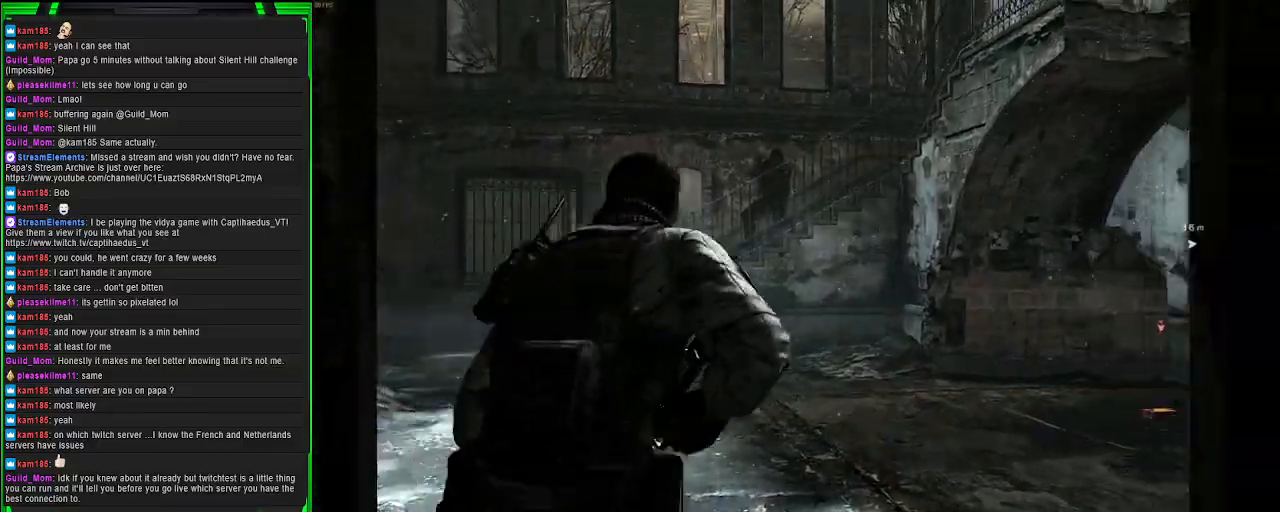
{"buttons": [], "left_stick": "up", "right_stick": "left", "events": [[67, "right_stick", "center"], [467, "right_stick", "left"]]}
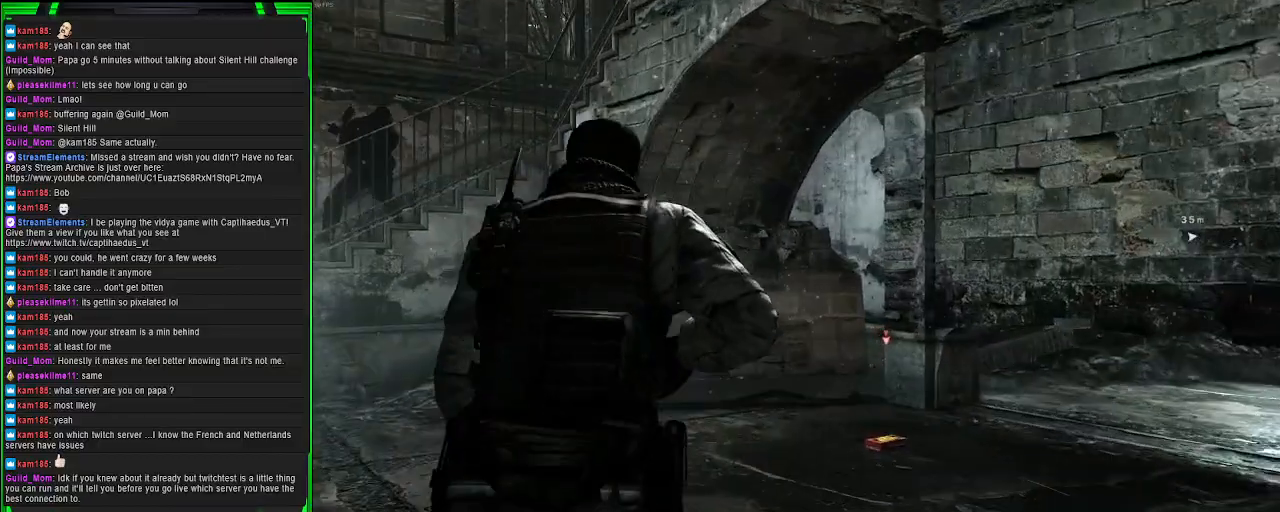
{"buttons": [], "left_stick": "up-right", "right_stick": "right", "events": [[117, "right_stick", "center"], [133, "left_stick", "up-right"], [467, "right_stick", "right"]]}
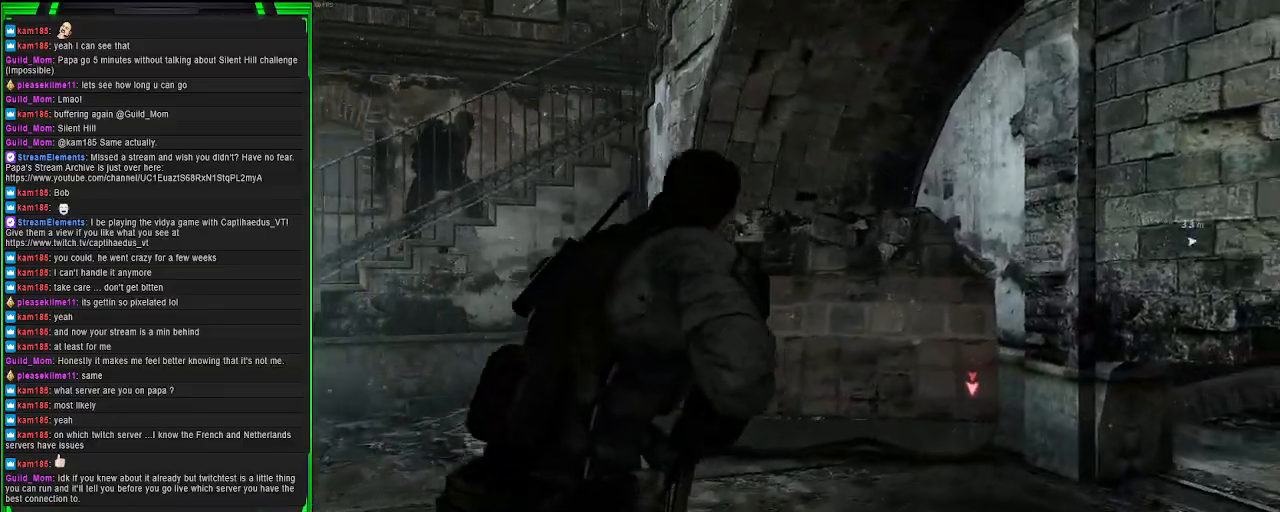
{"buttons": [], "left_stick": "right", "right_stick": "center", "events": [[133, "left_stick", "center"], [217, "right_stick", "center"], [317, "SQUARE", "down"], [417, "SQUARE", "up"], [500, "left_stick", "right"]]}
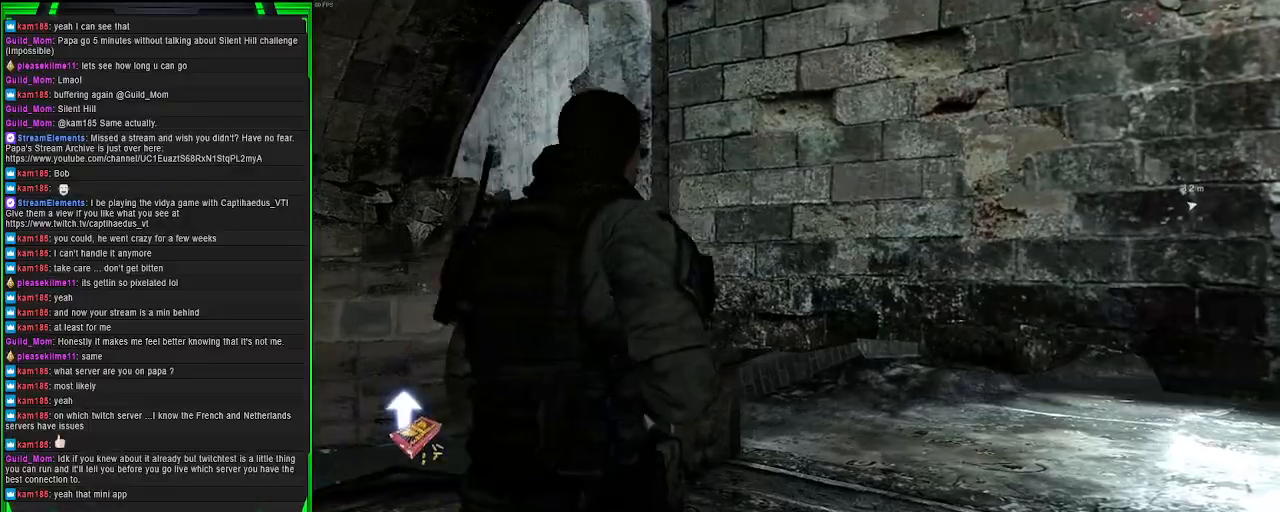
{"buttons": [], "left_stick": "left", "right_stick": "left", "events": [[100, "left_stick", "down-right"], [133, "right_stick", "left"], [350, "left_stick", "down-left"], [483, "left_stick", "left"]]}
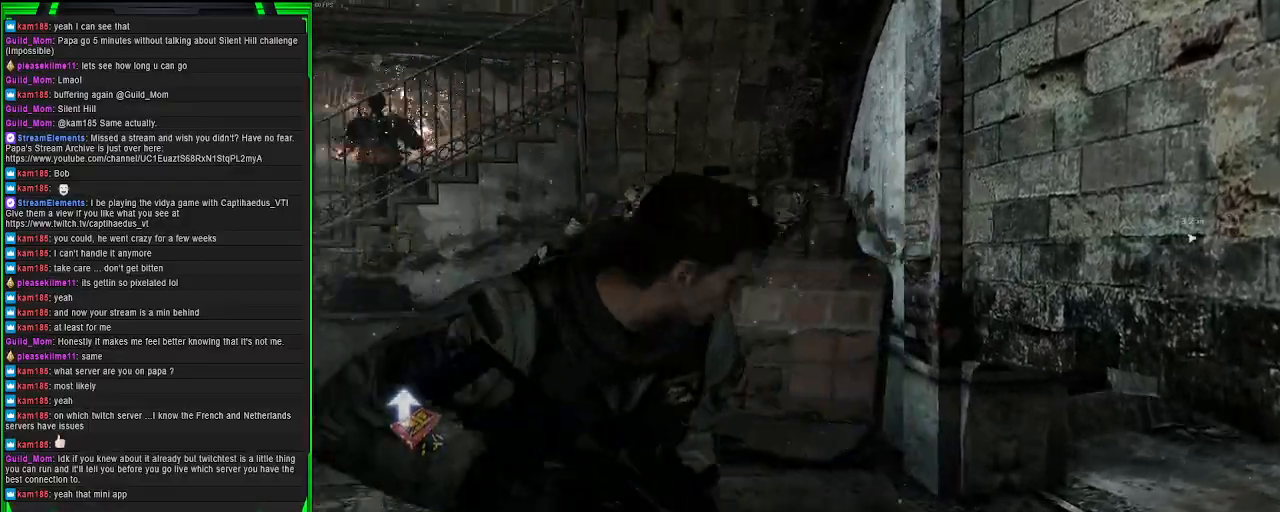
{"buttons": [], "left_stick": "up", "right_stick": "center", "events": [[150, "left_stick", "up-left"], [300, "right_stick", "center"], [400, "left_stick", "up"]]}
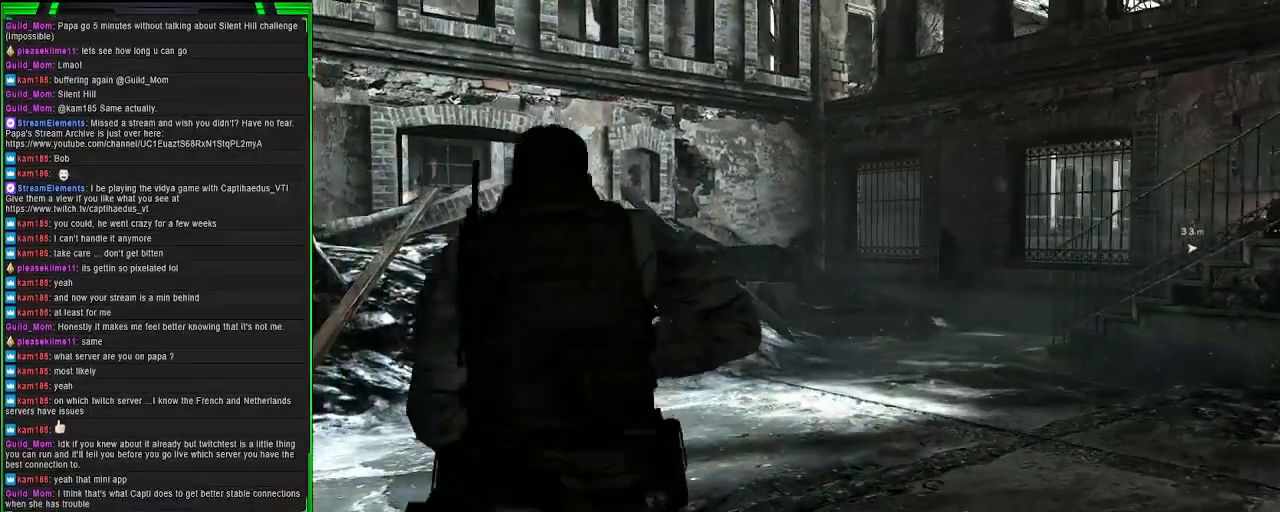
{"buttons": [], "left_stick": "up", "right_stick": "center", "events": [[83, "right_stick", "right"], [350, "right_stick", "center"]]}
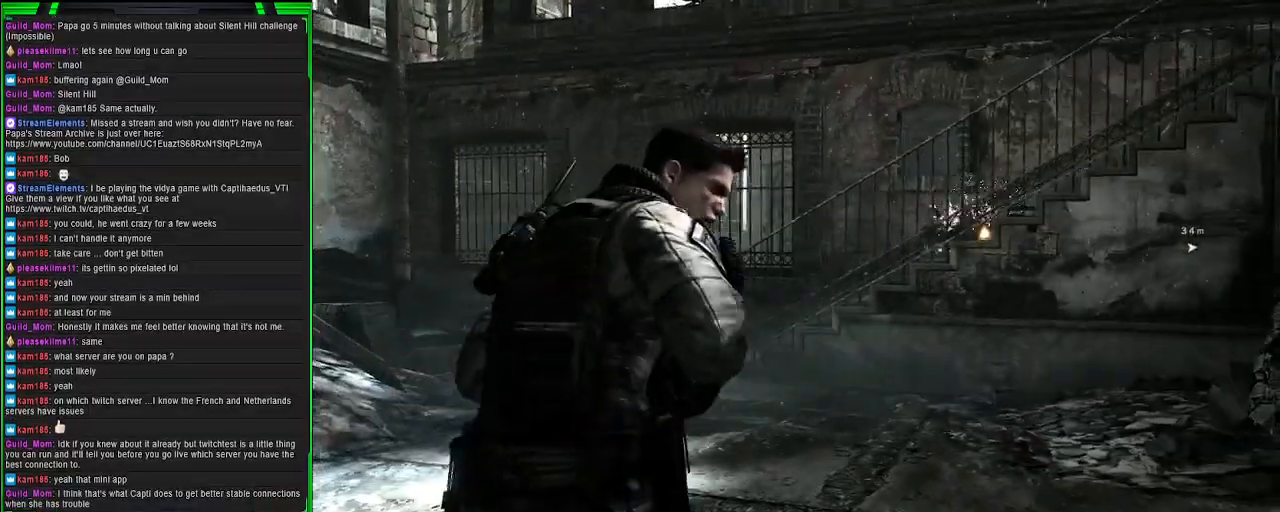
{"buttons": [], "left_stick": "up", "right_stick": "right", "events": [[350, "right_stick", "right"]]}
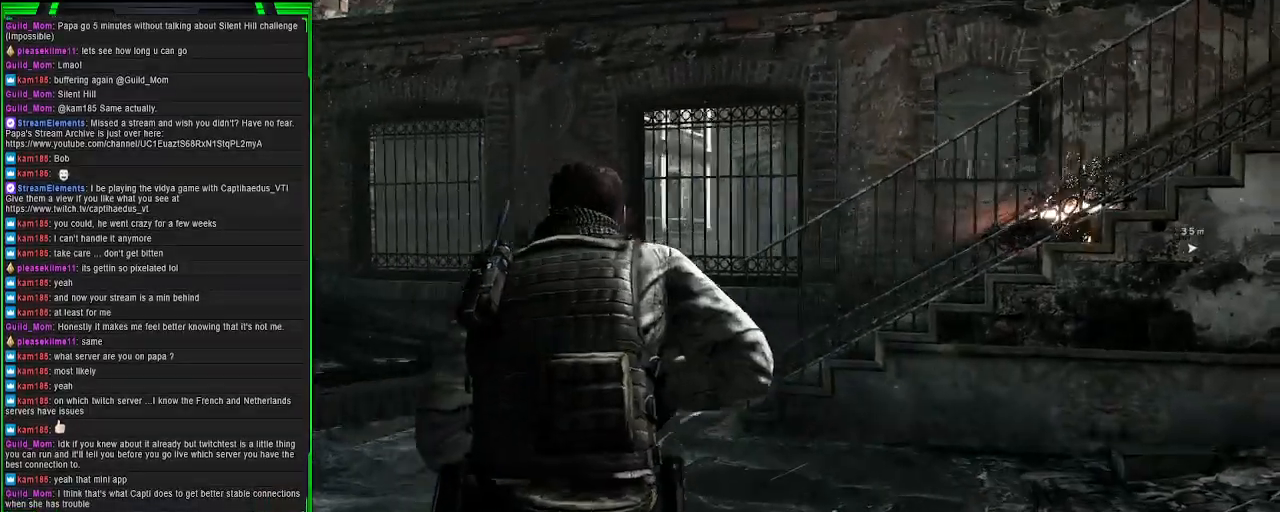
{"buttons": [], "left_stick": "left", "right_stick": "center", "events": [[117, "left_stick", "up-left"], [317, "right_stick", "center"], [350, "left_stick", "left"]]}
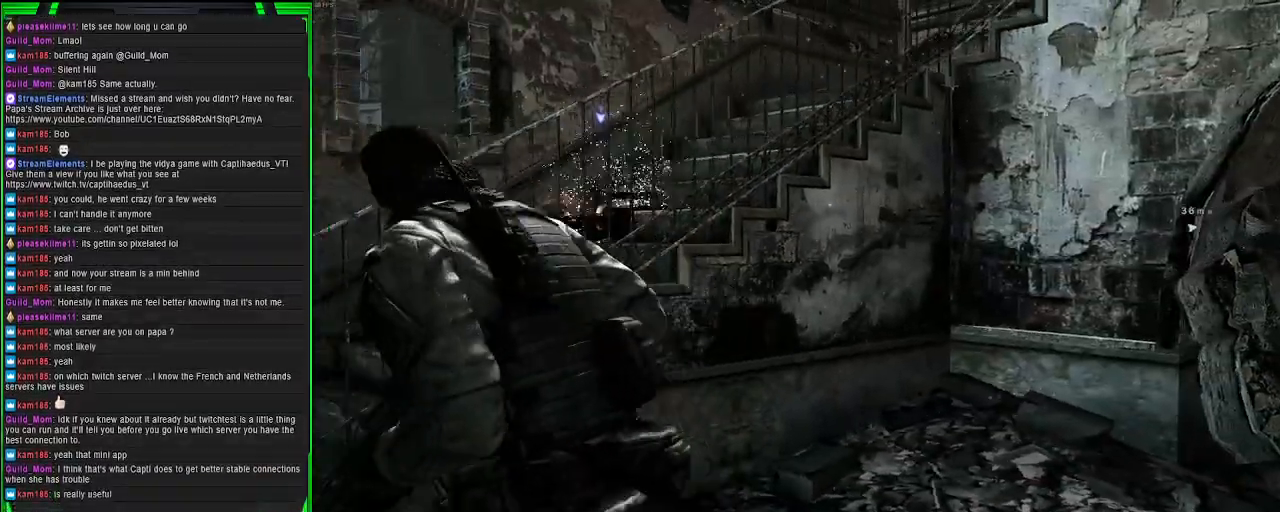
{"buttons": [], "left_stick": "up-left", "right_stick": "right", "events": [[300, "left_stick", "up-left"], [333, "right_stick", "right"]]}
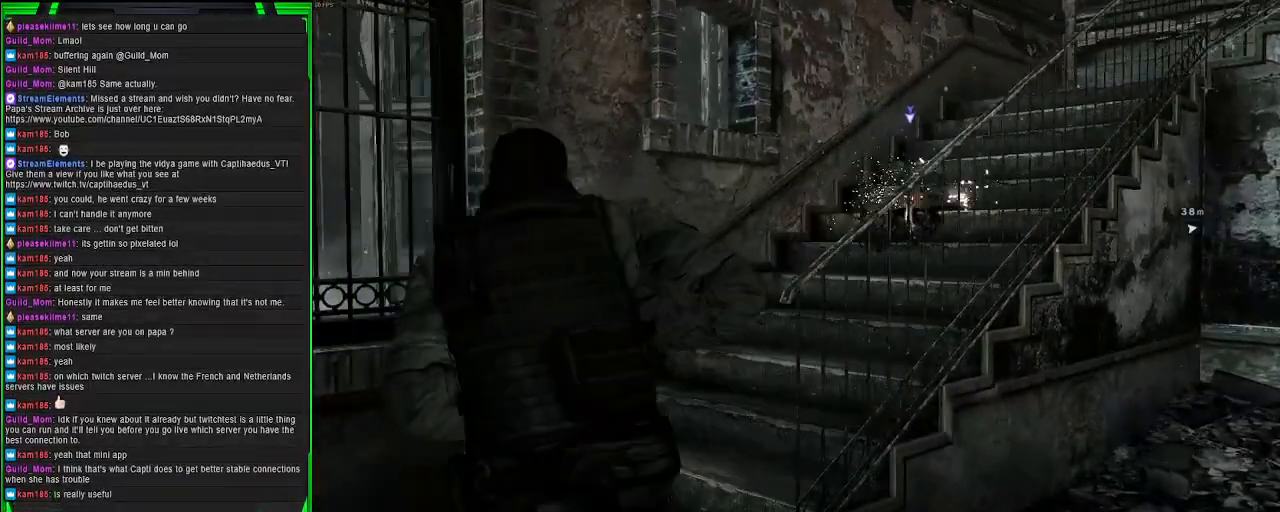
{"buttons": [], "left_stick": "up", "right_stick": "center", "events": [[283, "right_stick", "center"], [483, "left_stick", "up"]]}
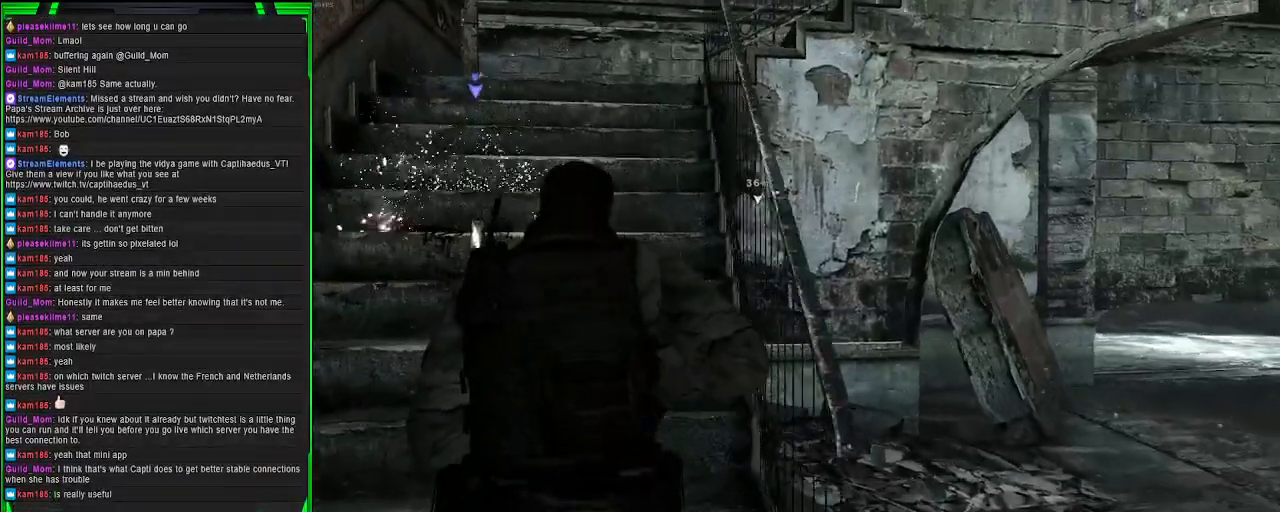
{"buttons": ["SQUARE"], "left_stick": "up", "right_stick": "center", "events": [[67, "SQUARE", "down"], [167, "SQUARE", "up"], [233, "SQUARE", "down"], [367, "SQUARE", "up"], [417, "SQUARE", "down"]]}
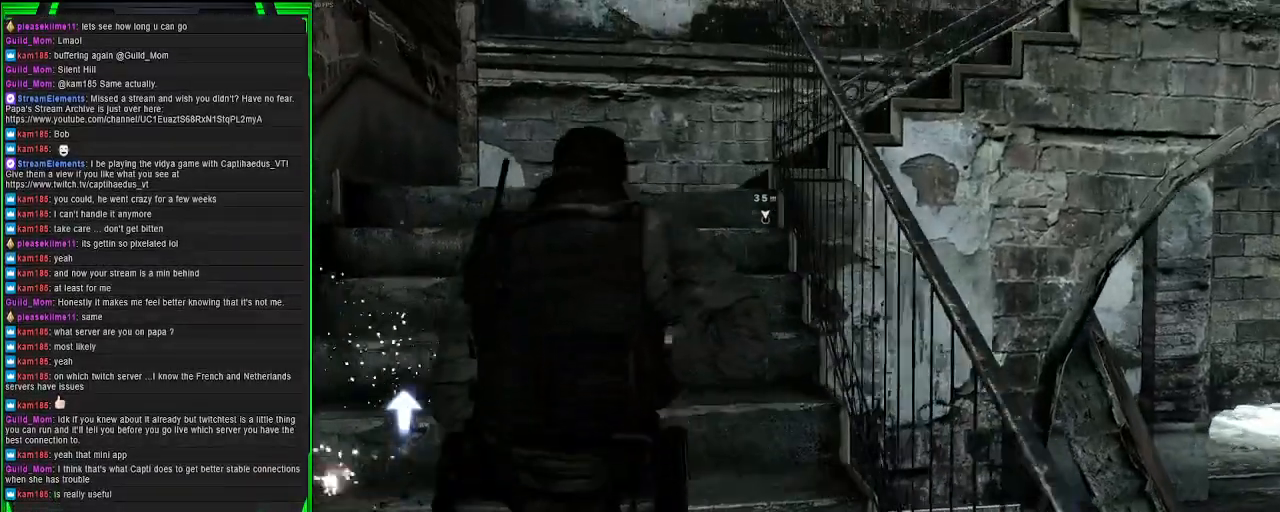
{"buttons": [], "left_stick": "up", "right_stick": "right", "events": [[50, "SQUARE", "up"], [500, "right_stick", "right"]]}
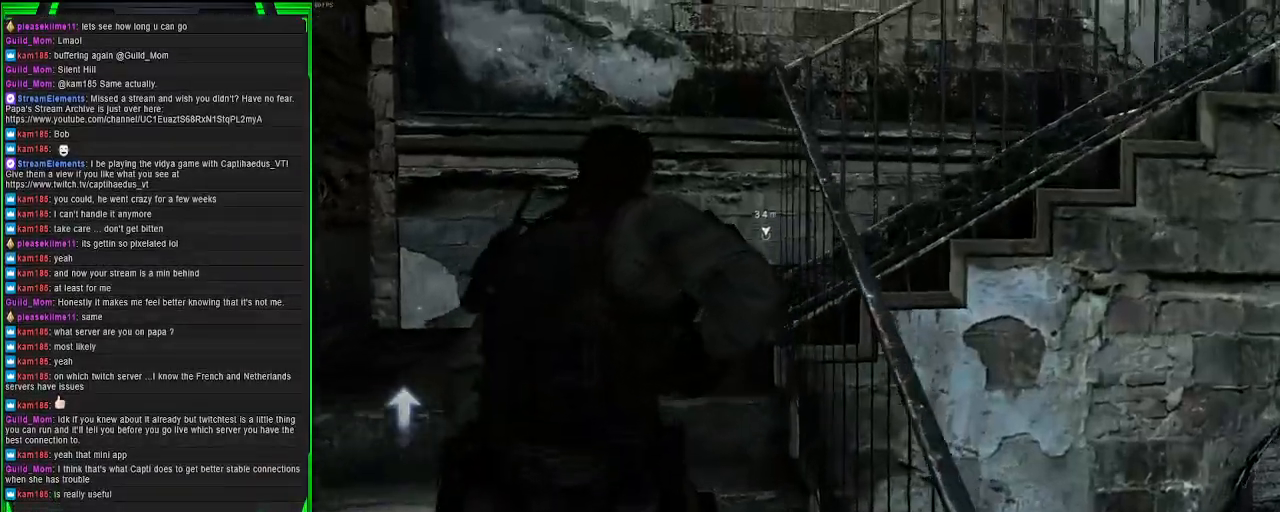
{"buttons": [], "left_stick": "up-left", "right_stick": "center", "events": [[233, "left_stick", "up-left"], [500, "right_stick", "center"]]}
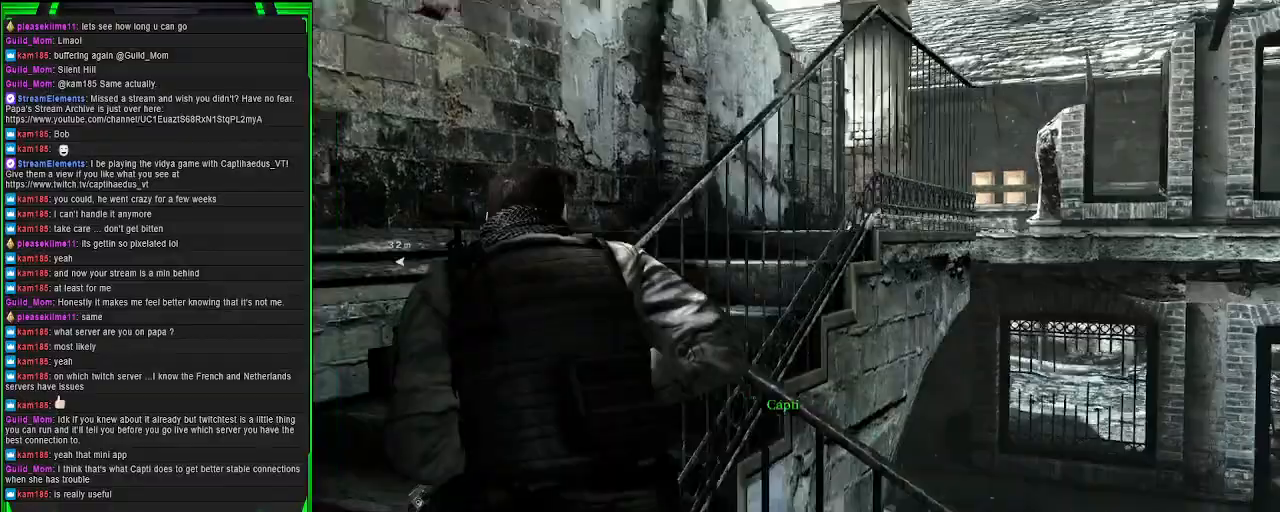
{"buttons": [], "left_stick": "up", "right_stick": "center", "events": [[50, "right_stick", "right"], [333, "right_stick", "center"], [400, "left_stick", "up"]]}
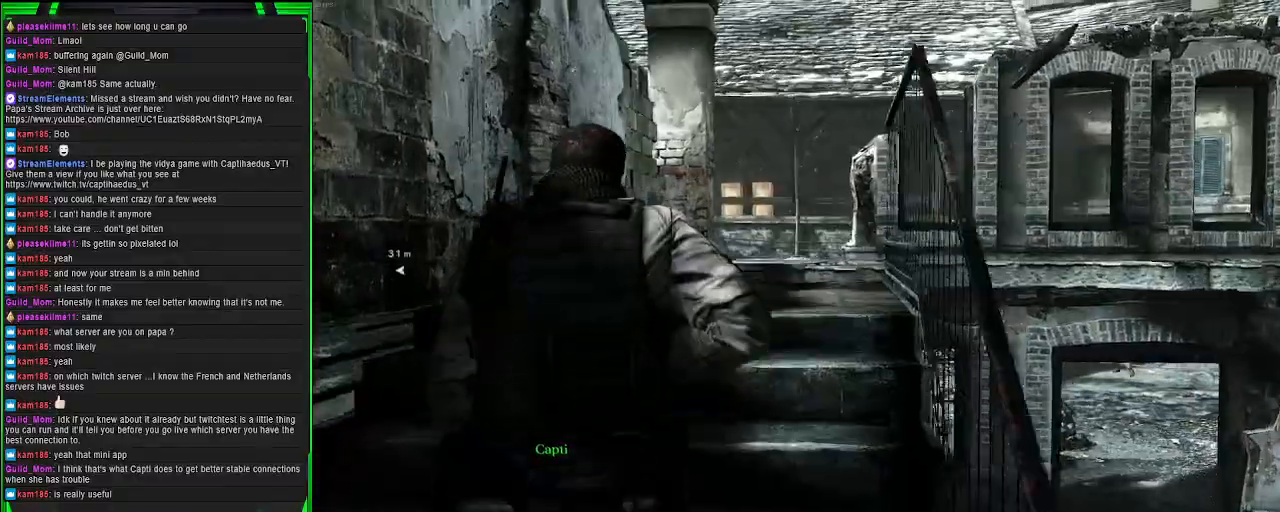
{"buttons": [], "left_stick": "up", "right_stick": "center", "events": [[167, "right_stick", "down-right"], [483, "right_stick", "center"]]}
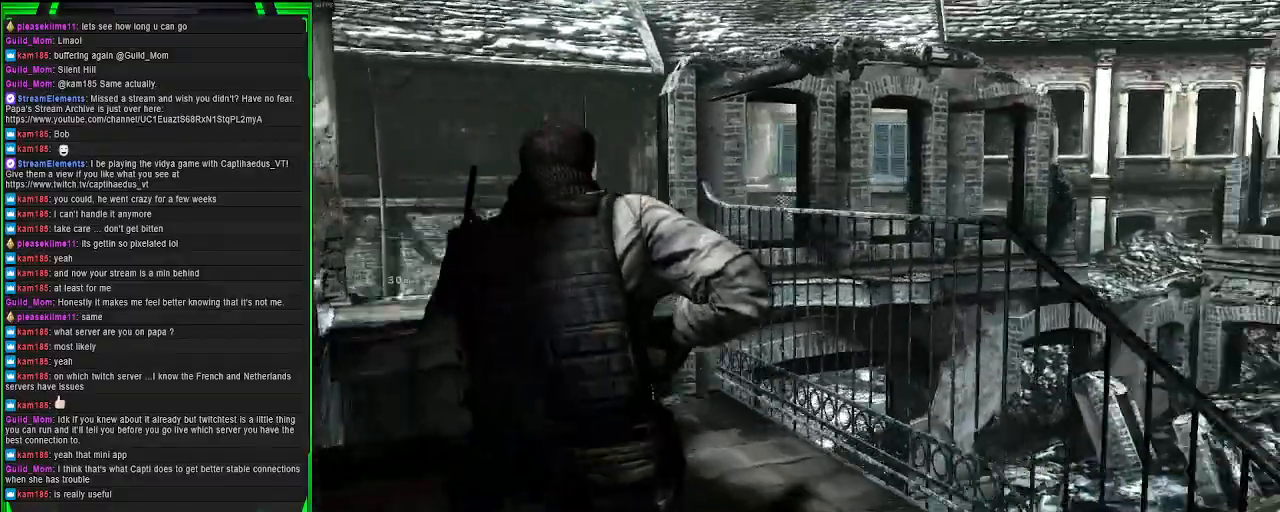
{"buttons": [], "left_stick": "up", "right_stick": "left", "events": [[200, "right_stick", "left"]]}
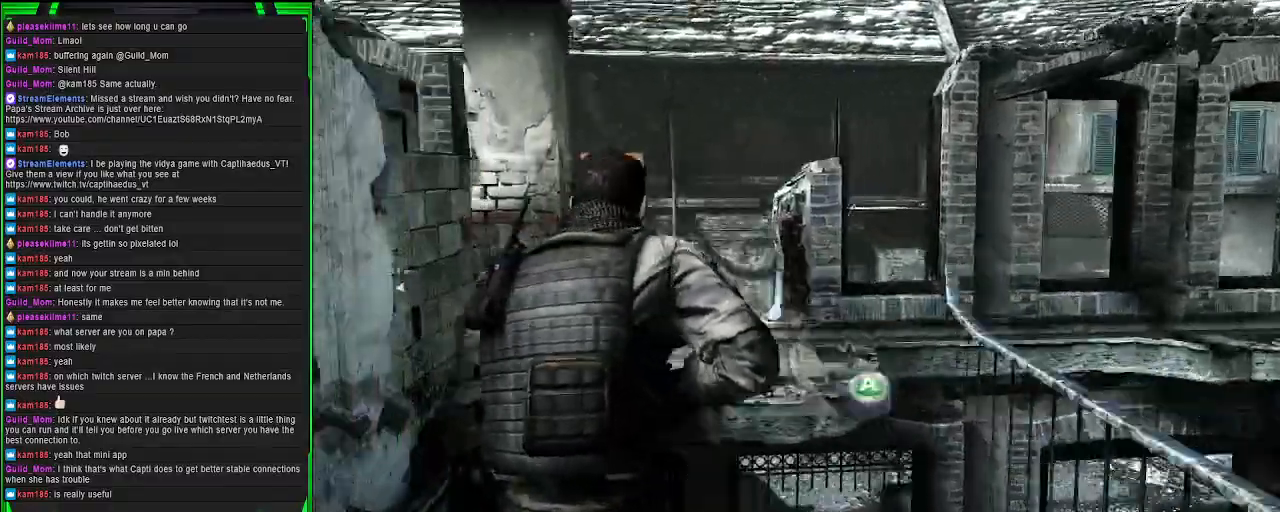
{"buttons": ["CROSS"], "left_stick": "up-right", "right_stick": "center", "events": [[150, "right_stick", "center"], [267, "CROSS", "down"], [283, "left_stick", "up-right"]]}
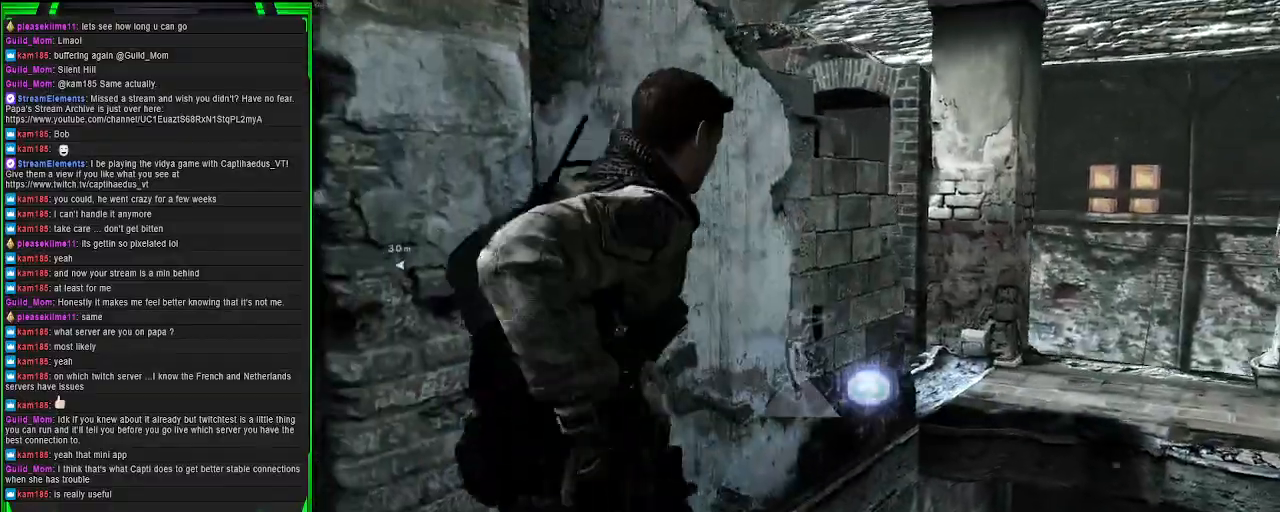
{"buttons": [], "left_stick": "up-right", "right_stick": "center", "events": [[100, "CROSS", "up"]]}
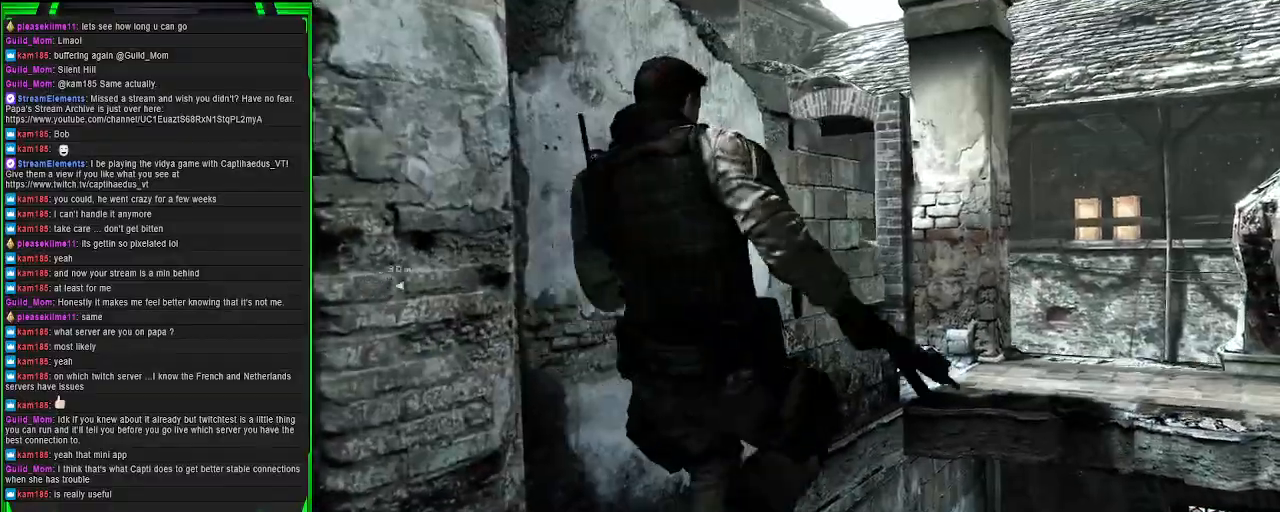
{"buttons": [], "left_stick": "center", "right_stick": "left", "events": [[333, "left_stick", "center"], [483, "right_stick", "left"]]}
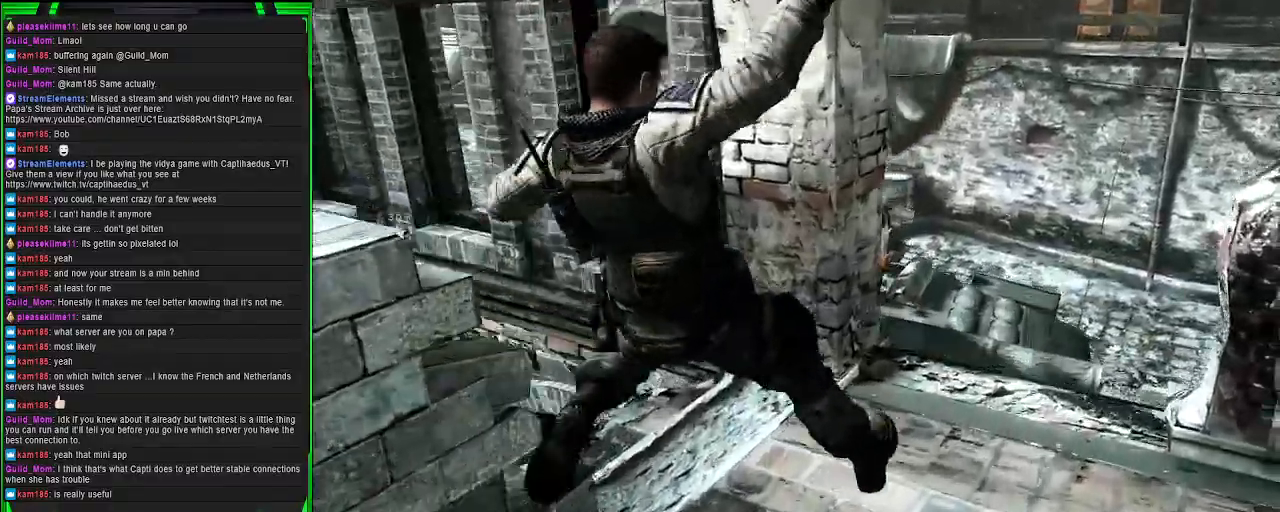
{"buttons": [], "left_stick": "up-left", "right_stick": "center", "events": [[267, "right_stick", "up-left"], [400, "left_stick", "up-left"], [400, "right_stick", "center"]]}
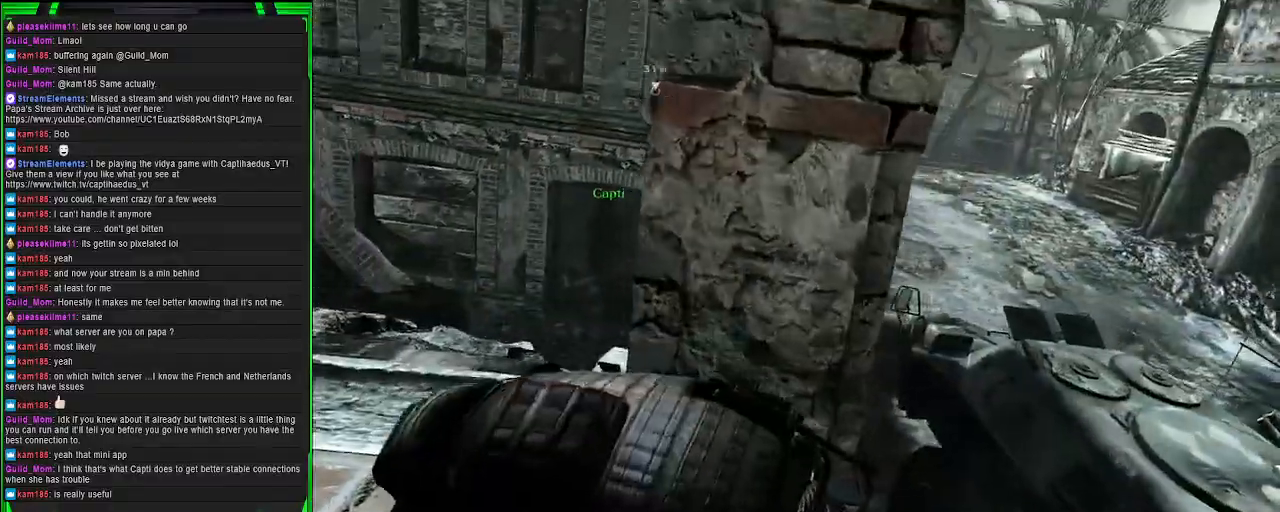
{"buttons": [], "left_stick": "up-left", "right_stick": "down-left", "events": [[367, "right_stick", "down-left"]]}
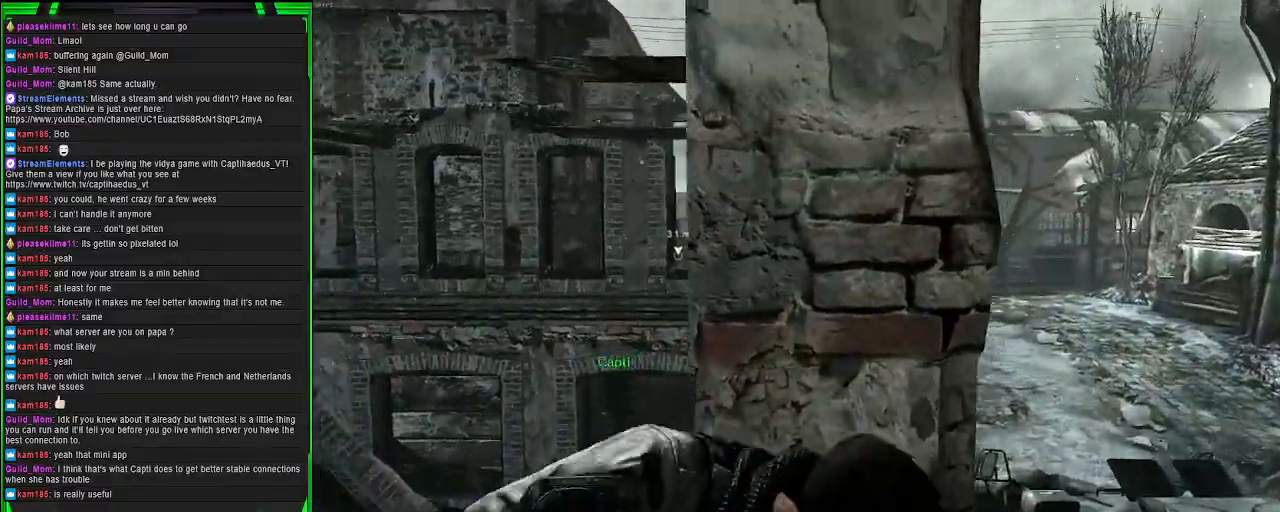
{"buttons": [], "left_stick": "up", "right_stick": "down", "events": [[150, "right_stick", "center"], [433, "right_stick", "down"], [500, "left_stick", "up"]]}
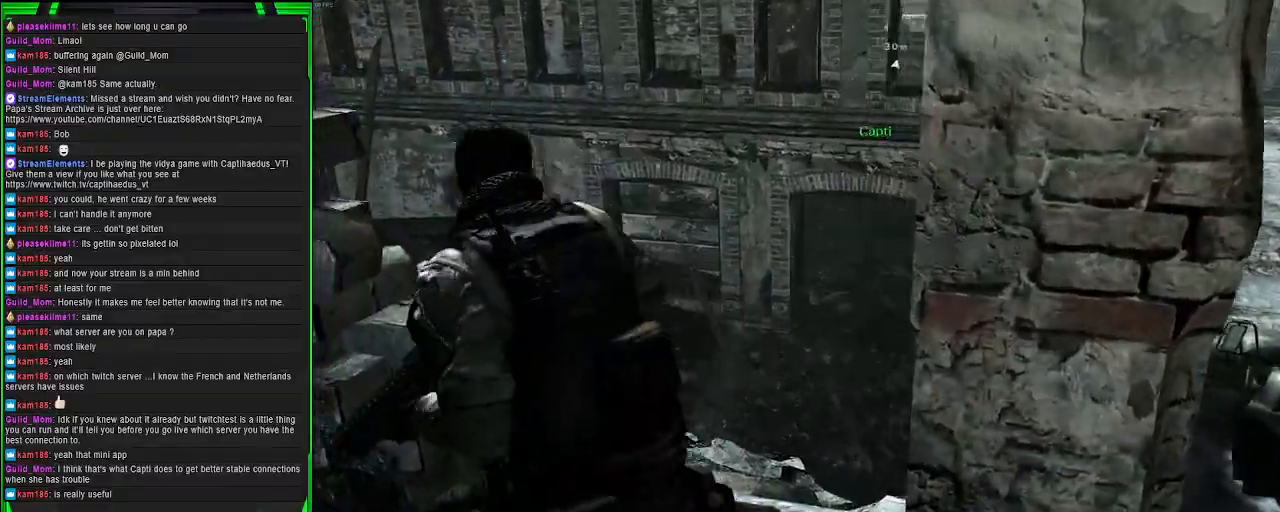
{"buttons": ["CROSS"], "left_stick": "up", "right_stick": "center", "events": [[133, "right_stick", "center"], [400, "CROSS", "down"]]}